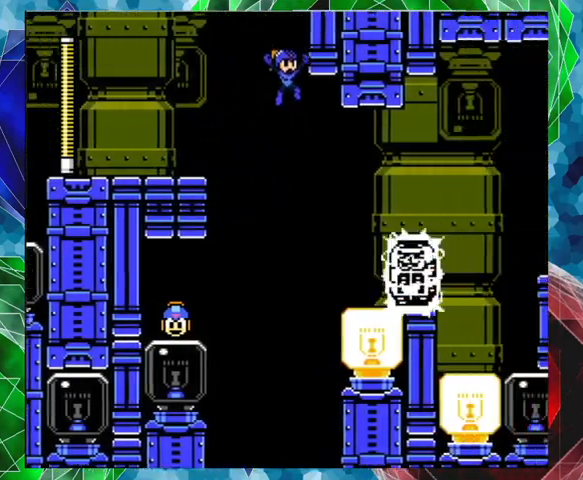
Gameplay with a controller (Nintendo layout); each line is a JSON object with the inputs held at the frame after it. "events" lists button and stick changes between this image and that frame as [ms after this image, input, new state], when the widget could be followed in between. Not read: L3 R3.
{"buttons": ["Y"], "left_stick": "center", "right_stick": "center", "events": [[300, "DPAD_RIGHT", "up"], [367, "Y", "down"], [433, "Y", "up"], [500, "Y", "down"]]}
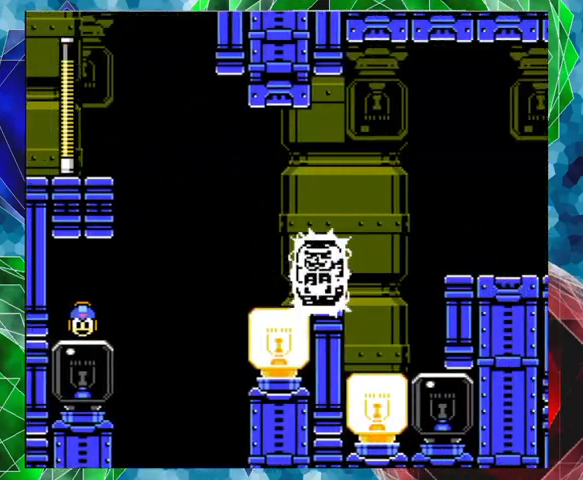
{"buttons": ["A", "DPAD_UP", "DPAD_RIGHT"], "left_stick": "center", "right_stick": "center", "events": [[100, "Y", "up"], [133, "Y", "down"], [233, "Y", "up"], [300, "DPAD_RIGHT", "down"], [300, "DPAD_UP", "down"], [367, "A", "down"]]}
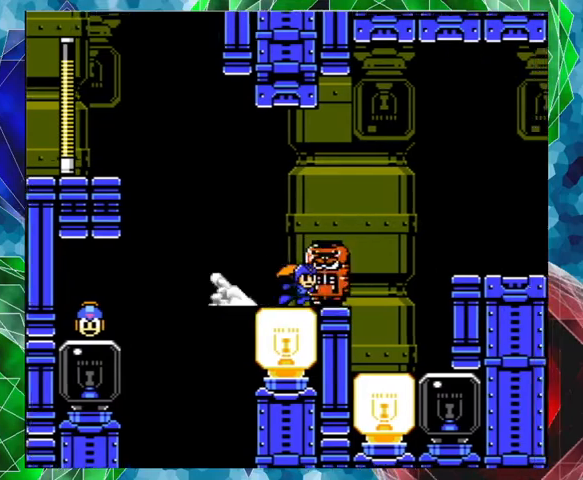
{"buttons": ["DPAD_RIGHT"], "left_stick": "center", "right_stick": "center", "events": [[167, "B", "down"], [400, "DPAD_UP", "up"], [433, "A", "up"], [433, "B", "up"]]}
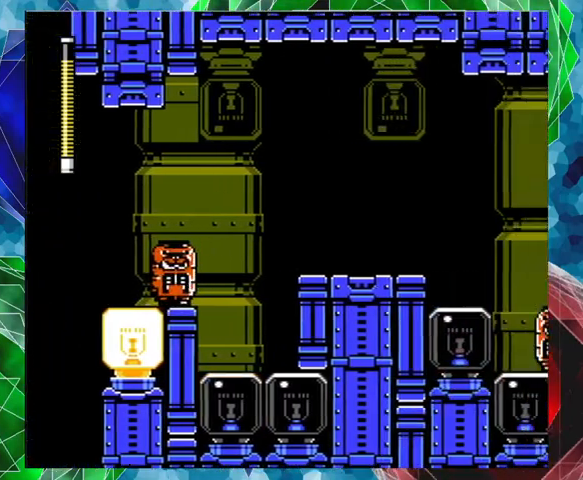
{"buttons": ["Y"], "left_stick": "center", "right_stick": "center", "events": [[233, "DPAD_LEFT", "down"], [233, "DPAD_RIGHT", "up"], [333, "DPAD_LEFT", "up"], [333, "Y", "down"], [400, "Y", "up"], [500, "Y", "down"]]}
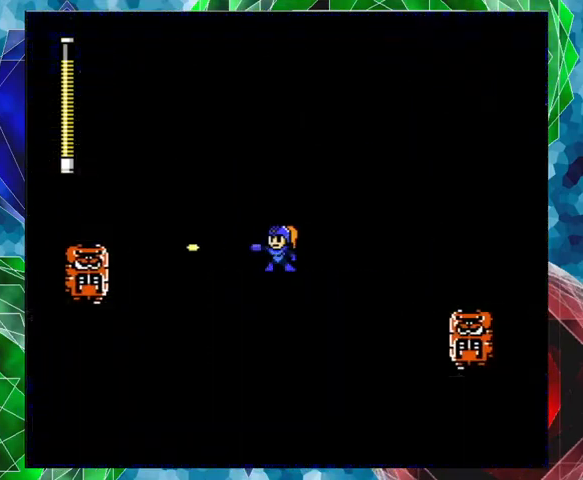
{"buttons": ["Y"], "left_stick": "center", "right_stick": "center", "events": [[33, "Y", "up"], [100, "Y", "down"], [167, "Y", "up"], [233, "Y", "down"], [400, "Y", "up"], [467, "Y", "down"]]}
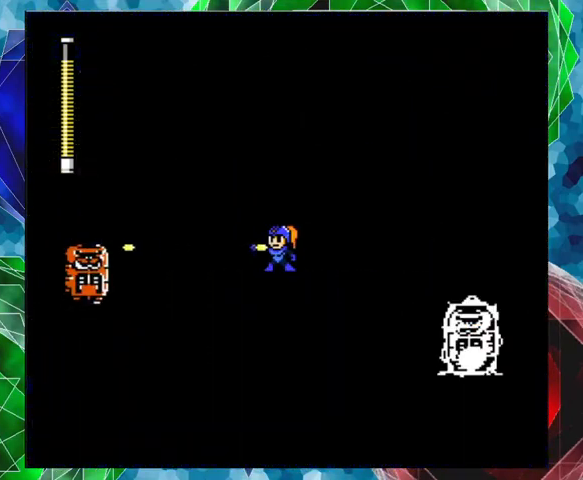
{"buttons": ["B"], "left_stick": "center", "right_stick": "center", "events": [[33, "Y", "up"], [100, "Y", "down"], [133, "Y", "up"], [200, "Y", "down"], [300, "Y", "up"], [467, "B", "down"]]}
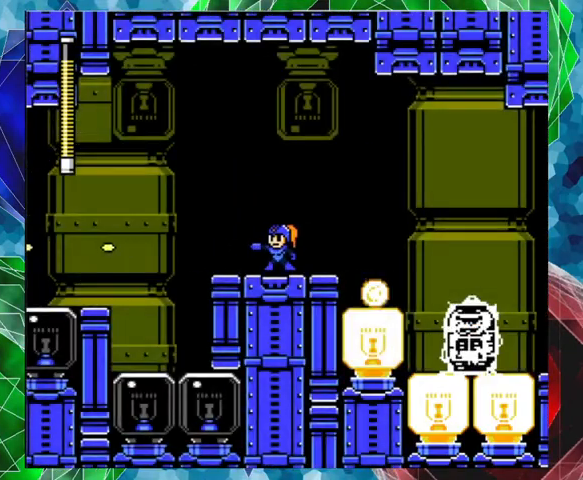
{"buttons": ["DPAD_RIGHT"], "left_stick": "center", "right_stick": "center", "events": [[100, "DPAD_RIGHT", "down"], [267, "B", "up"]]}
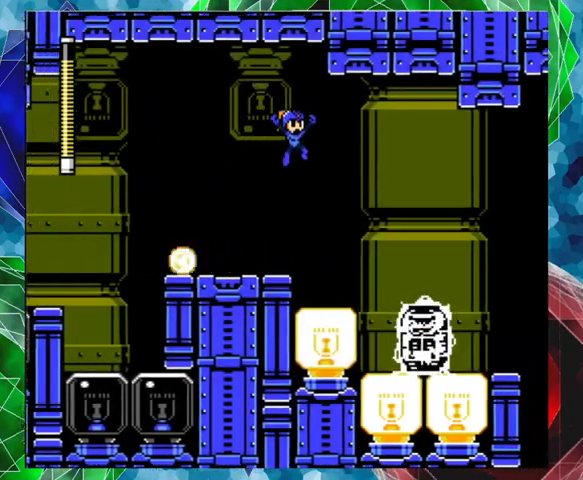
{"buttons": [], "left_stick": "center", "right_stick": "center", "events": [[133, "DPAD_RIGHT", "up"]]}
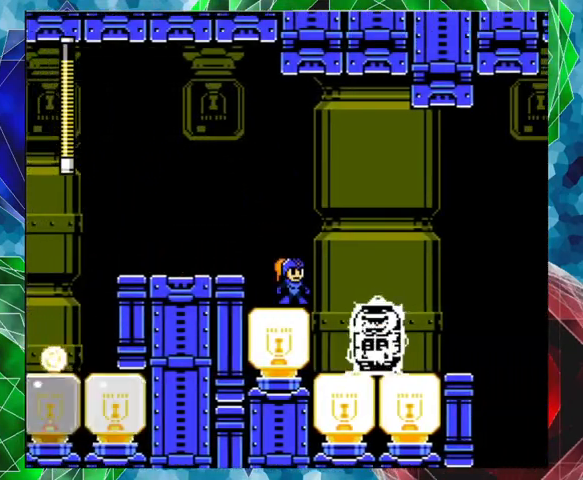
{"buttons": ["B", "DPAD_RIGHT"], "left_stick": "center", "right_stick": "center", "events": [[167, "DPAD_RIGHT", "down"], [233, "B", "down"]]}
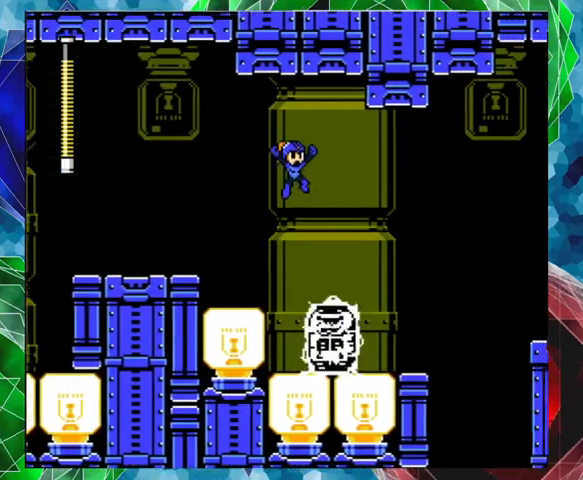
{"buttons": ["DPAD_RIGHT"], "left_stick": "center", "right_stick": "center", "events": [[167, "B", "up"]]}
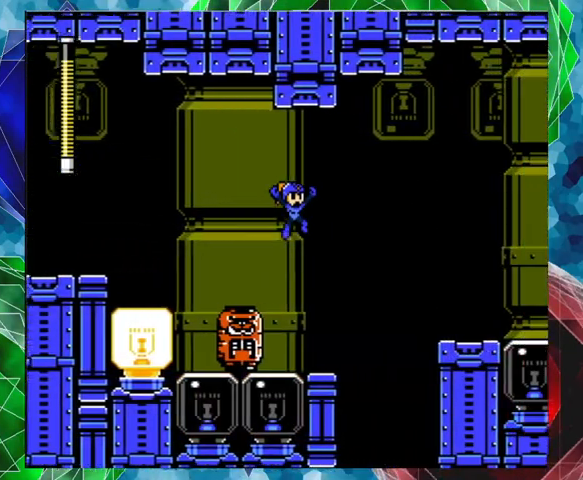
{"buttons": ["B", "DPAD_RIGHT"], "left_stick": "center", "right_stick": "center", "events": [[33, "DPAD_RIGHT", "up"], [400, "DPAD_RIGHT", "down"], [467, "B", "down"]]}
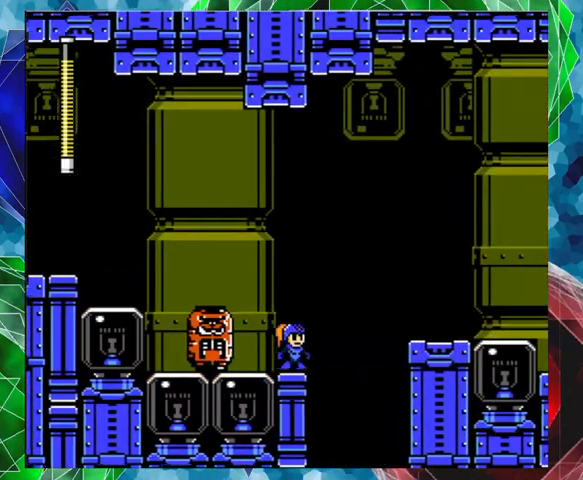
{"buttons": ["B", "DPAD_RIGHT"], "left_stick": "center", "right_stick": "center", "events": []}
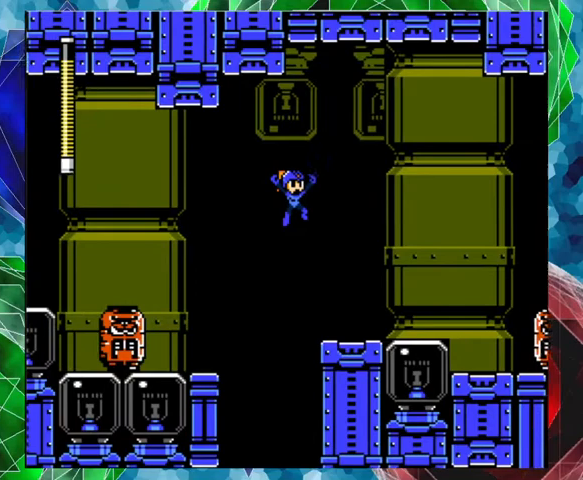
{"buttons": [], "left_stick": "center", "right_stick": "center", "events": [[133, "B", "up"], [333, "DPAD_RIGHT", "up"]]}
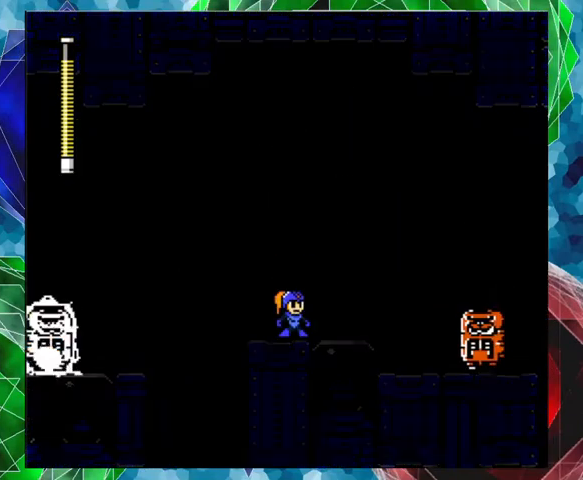
{"buttons": [], "left_stick": "center", "right_stick": "center", "events": []}
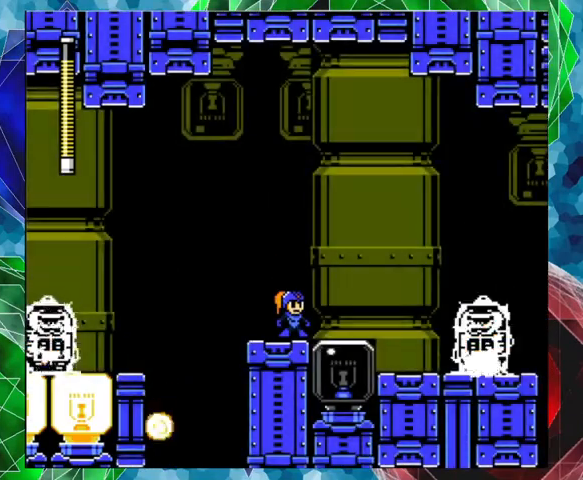
{"buttons": ["B", "DPAD_RIGHT"], "left_stick": "center", "right_stick": "center", "events": [[300, "B", "down"], [433, "DPAD_RIGHT", "down"]]}
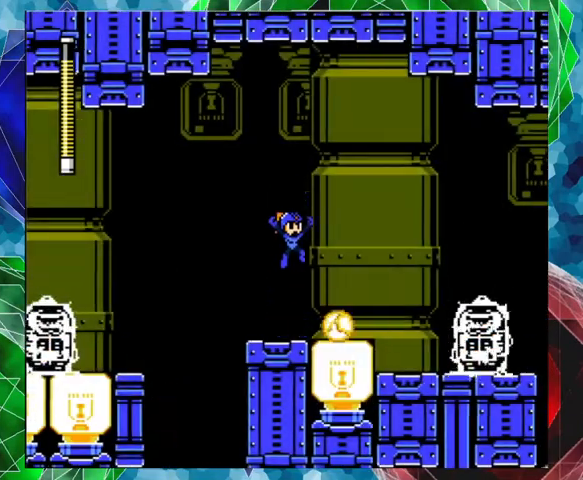
{"buttons": ["DPAD_RIGHT"], "left_stick": "center", "right_stick": "center", "events": [[233, "B", "up"]]}
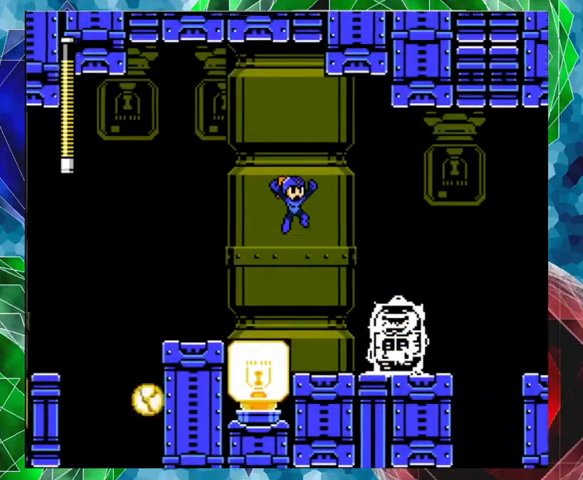
{"buttons": [], "left_stick": "center", "right_stick": "center", "events": [[100, "DPAD_RIGHT", "up"], [300, "Y", "down"], [367, "Y", "up"], [433, "Y", "down"], [500, "Y", "up"]]}
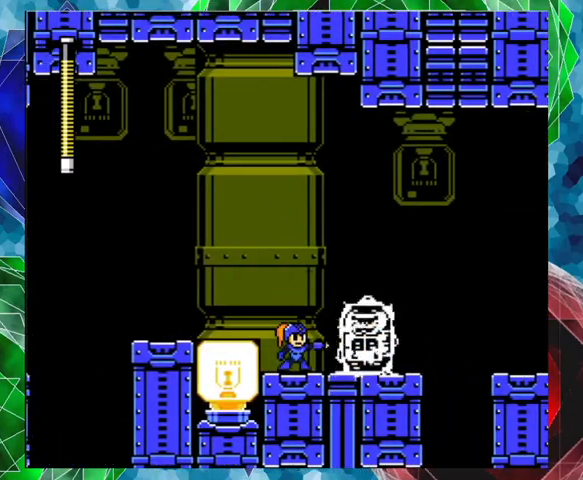
{"buttons": ["Y"], "left_stick": "center", "right_stick": "center", "events": [[67, "Y", "down"], [133, "Y", "up"], [167, "Y", "down"], [333, "Y", "up"], [367, "Y", "down"]]}
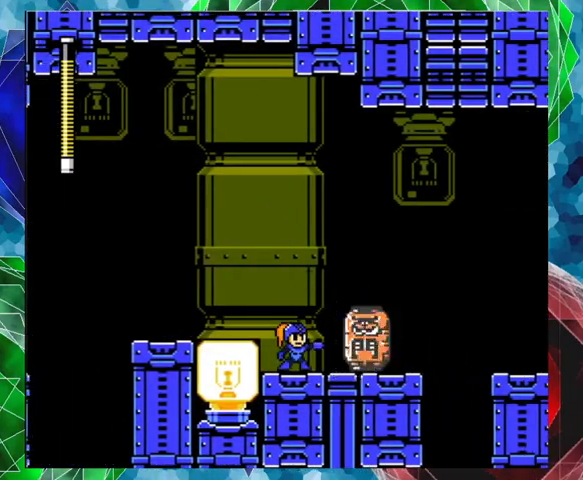
{"buttons": [], "left_stick": "center", "right_stick": "center", "events": [[100, "Y", "up"], [133, "Y", "down"], [267, "Y", "up"]]}
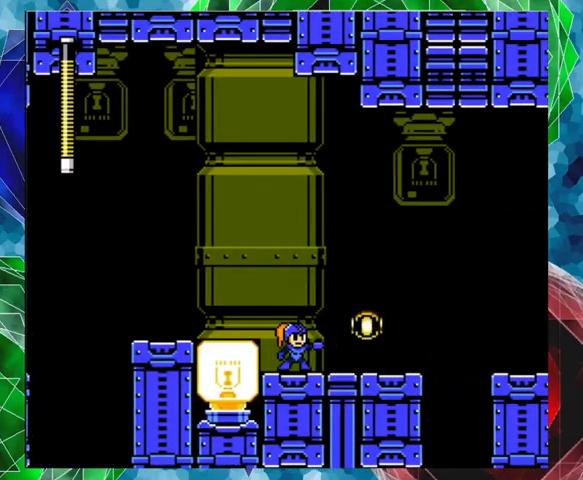
{"buttons": ["A", "B", "DPAD_RIGHT"], "left_stick": "center", "right_stick": "center", "events": [[67, "DPAD_RIGHT", "down"], [167, "A", "down"], [367, "B", "down"]]}
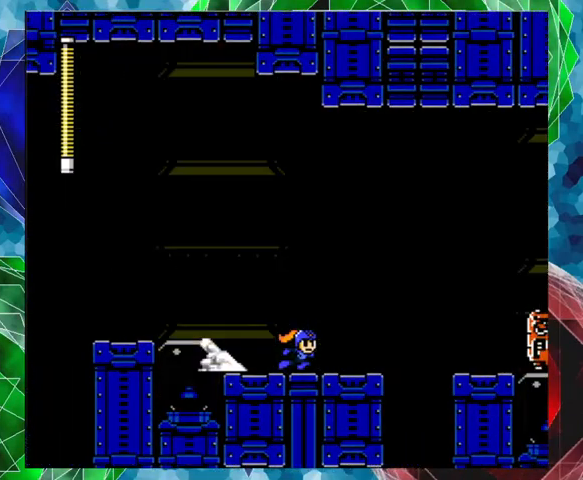
{"buttons": [], "left_stick": "center", "right_stick": "center", "events": [[167, "DPAD_RIGHT", "up"], [233, "DPAD_LEFT", "down"], [267, "B", "up"], [300, "A", "up"], [500, "DPAD_LEFT", "up"]]}
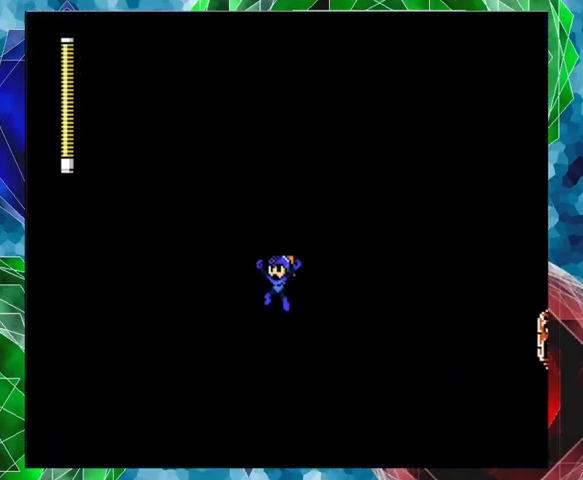
{"buttons": ["DPAD_RIGHT"], "left_stick": "center", "right_stick": "center", "events": [[133, "DPAD_RIGHT", "down"], [233, "DPAD_RIGHT", "up"], [500, "DPAD_RIGHT", "down"]]}
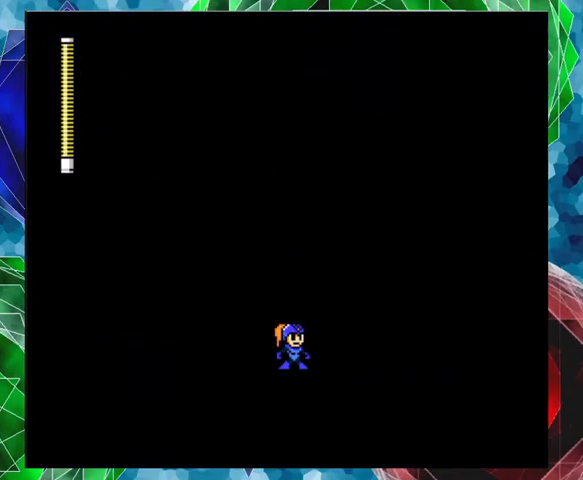
{"buttons": [], "left_stick": "center", "right_stick": "center", "events": [[167, "DPAD_RIGHT", "up"]]}
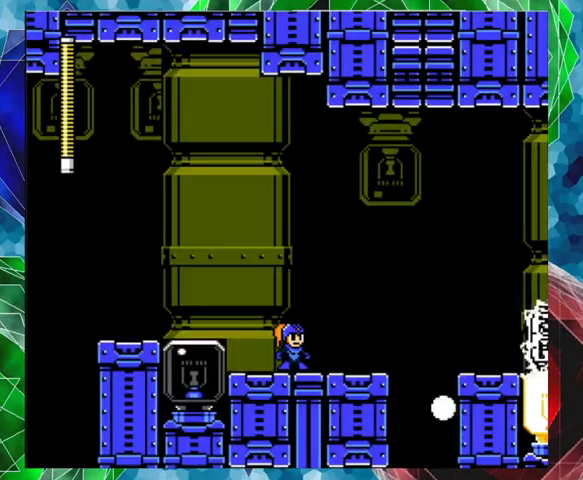
{"buttons": ["A", "B", "DPAD_UP", "DPAD_RIGHT"], "left_stick": "center", "right_stick": "center", "events": [[333, "DPAD_RIGHT", "down"], [367, "A", "down"], [367, "DPAD_UP", "down"], [467, "B", "down"]]}
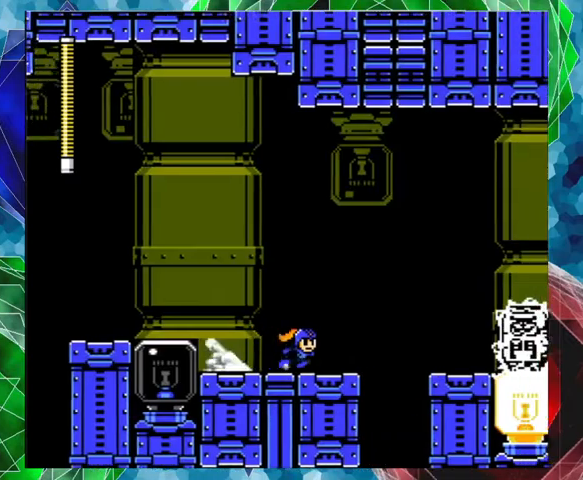
{"buttons": [], "left_stick": "center", "right_stick": "center", "events": [[333, "A", "up"], [333, "B", "up"], [333, "DPAD_UP", "up"], [467, "DPAD_RIGHT", "up"]]}
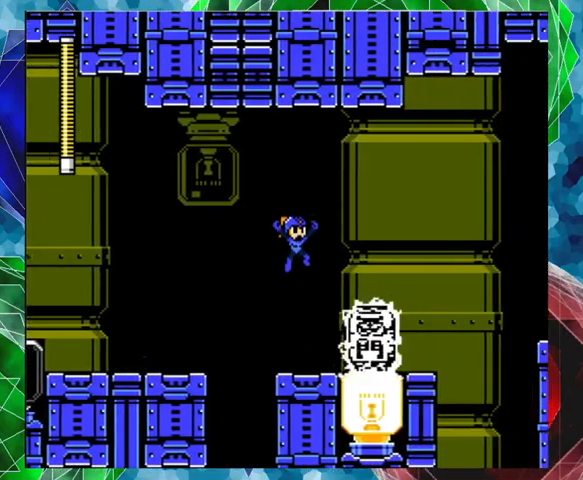
{"buttons": ["Y"], "left_stick": "center", "right_stick": "center", "events": [[467, "Y", "down"]]}
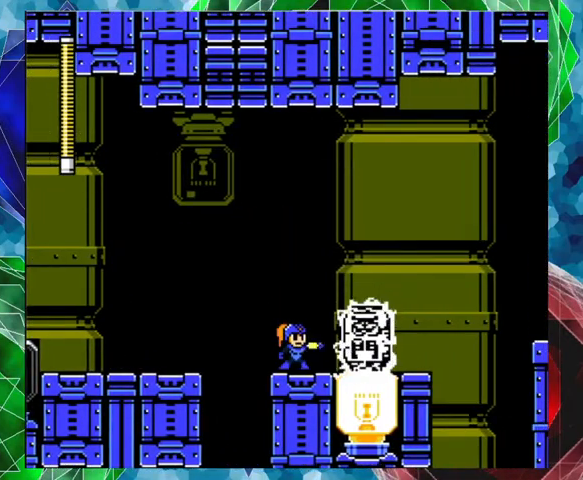
{"buttons": [], "left_stick": "center", "right_stick": "center", "events": [[33, "Y", "up"], [133, "Y", "down"], [167, "Y", "up"], [233, "Y", "down"], [300, "Y", "up"], [333, "Y", "down"], [400, "Y", "up"], [467, "Y", "down"], [500, "Y", "up"]]}
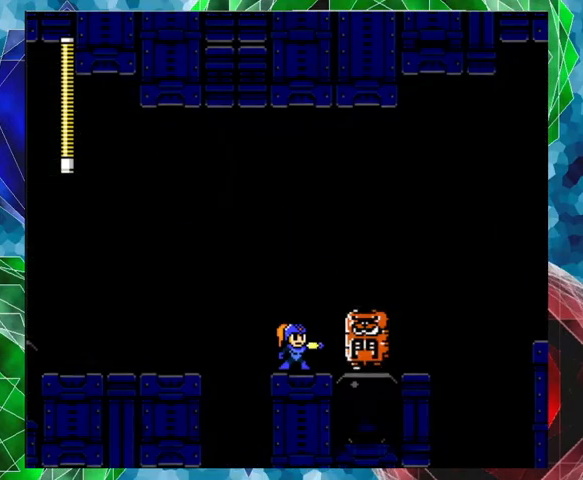
{"buttons": ["DPAD_RIGHT"], "left_stick": "center", "right_stick": "center", "events": [[133, "DPAD_RIGHT", "down"], [267, "DPAD_RIGHT", "up"], [467, "DPAD_RIGHT", "down"]]}
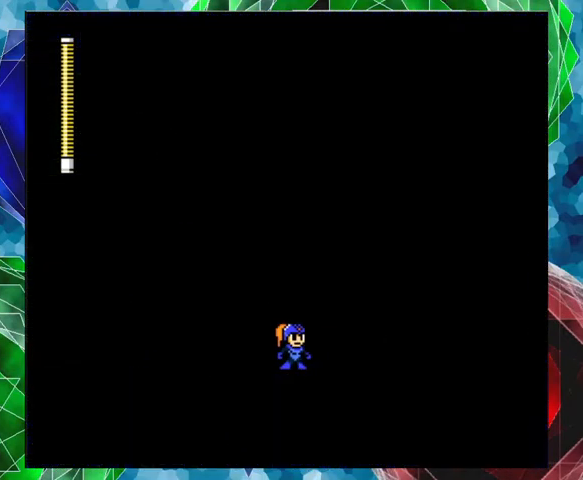
{"buttons": [], "left_stick": "center", "right_stick": "center", "events": [[200, "DPAD_RIGHT", "up"]]}
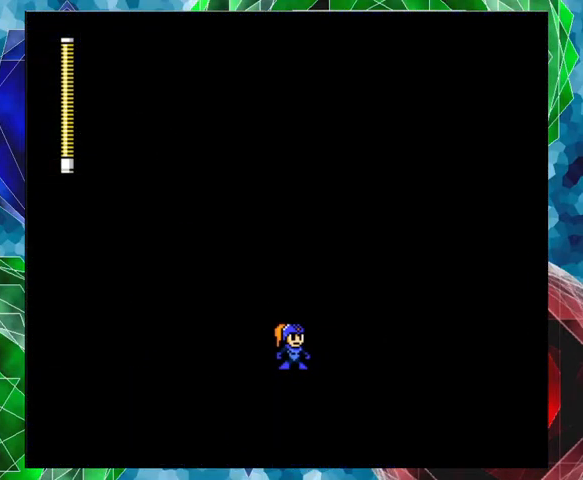
{"buttons": [], "left_stick": "center", "right_stick": "center", "events": []}